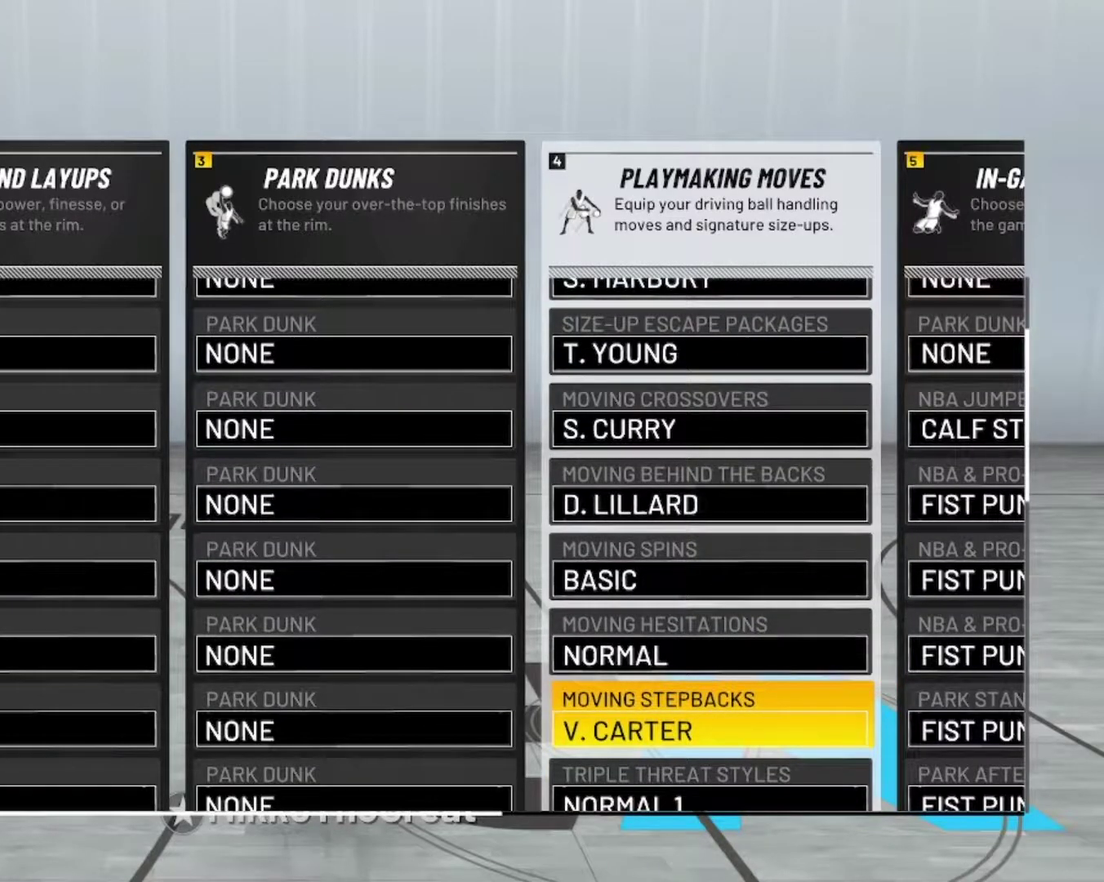
Gameplay with a controller (Xbox layout); each line is a JSON object with the inputs held at the frame after it (dt_ms = milliseconds from this image to that frame). "events" lists button and stick changes between this image and that frame as [ms after this image, input, new state], when the widget could be followed in between.
{"dt_ms": 600, "buttons": [], "left_stick": "down", "right_stick": "center", "events": [[467, "left_stick", "down"]]}
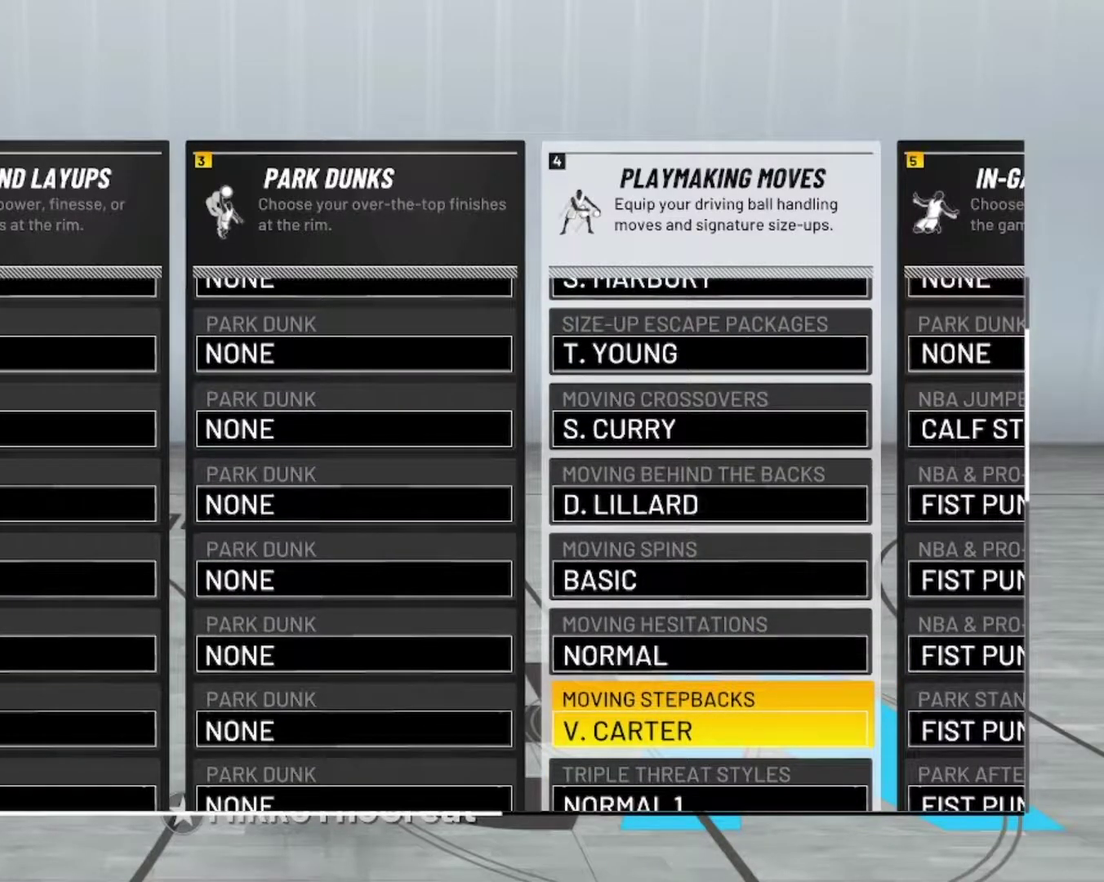
{"dt_ms": 400, "buttons": [], "left_stick": "center", "right_stick": "center", "events": [[284, "left_stick", "center"]]}
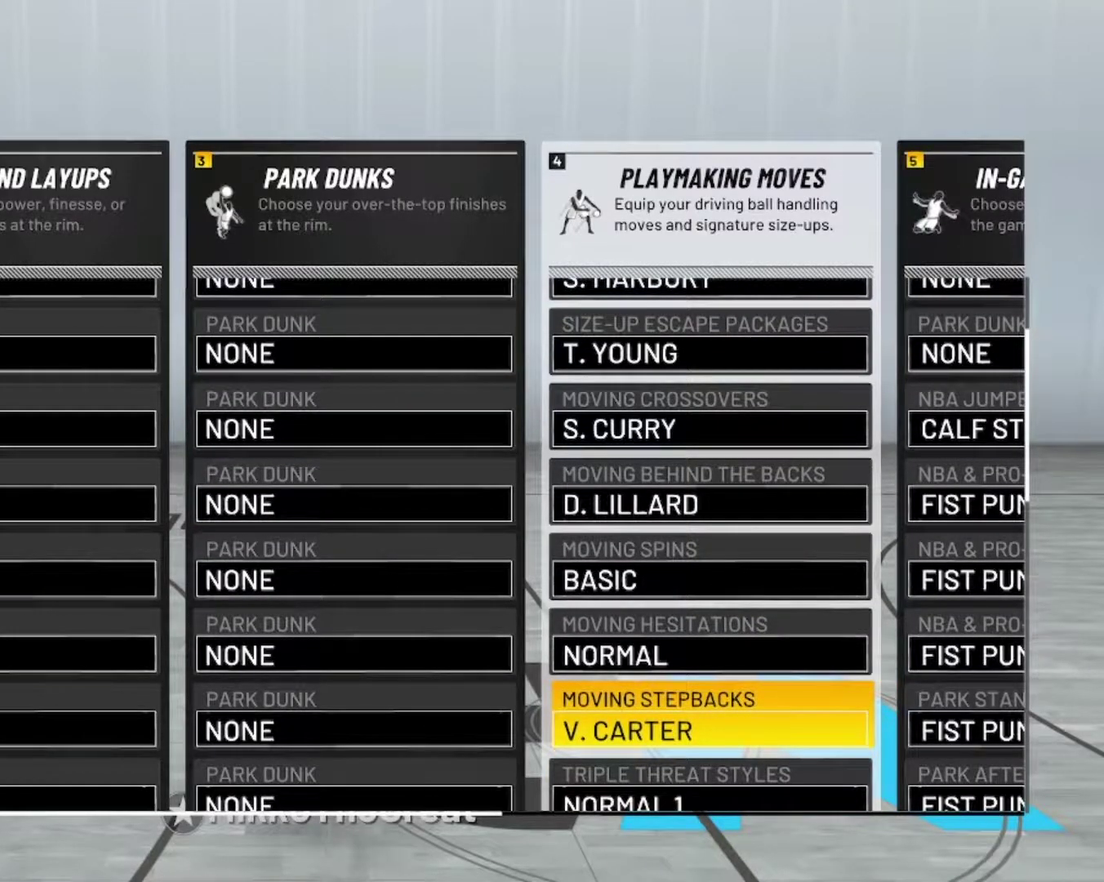
{"dt_ms": 500, "buttons": [], "left_stick": "center", "right_stick": "center", "events": []}
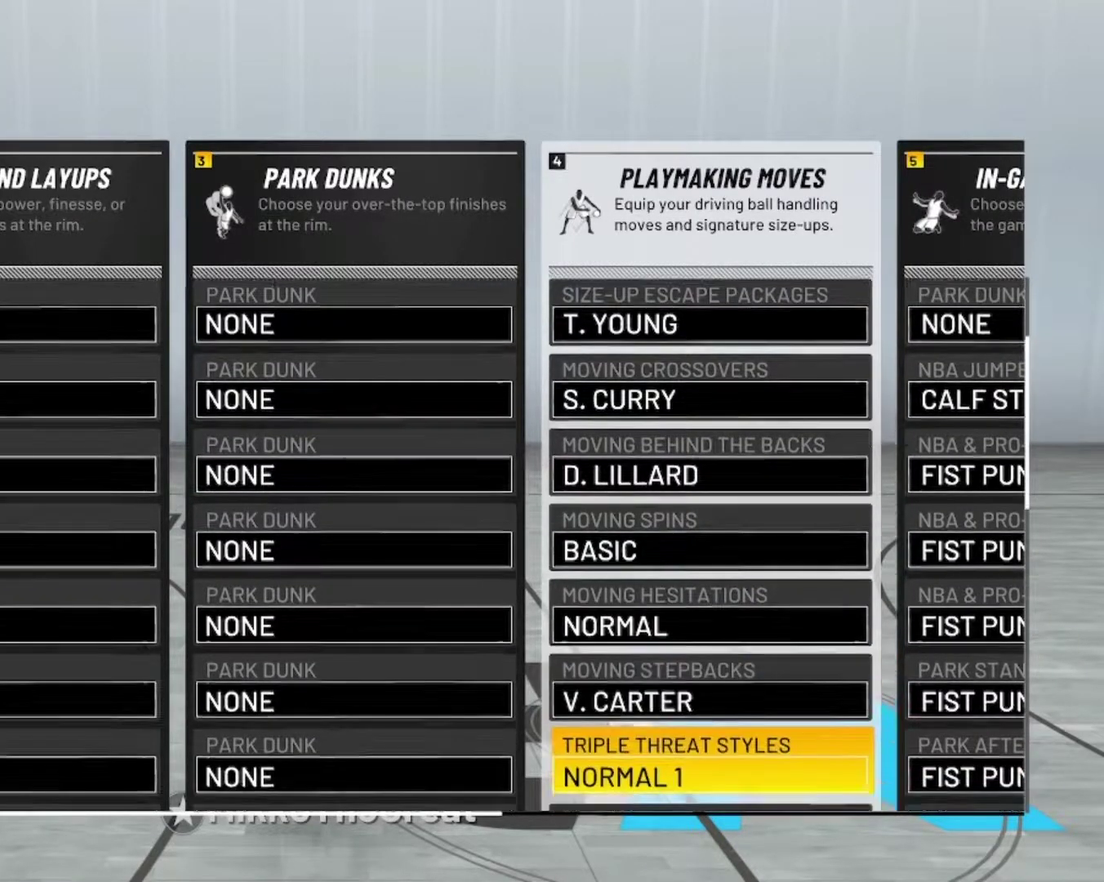
{"dt_ms": 400, "buttons": [], "left_stick": "up", "right_stick": "center", "events": [[17, "left_stick", "up"]]}
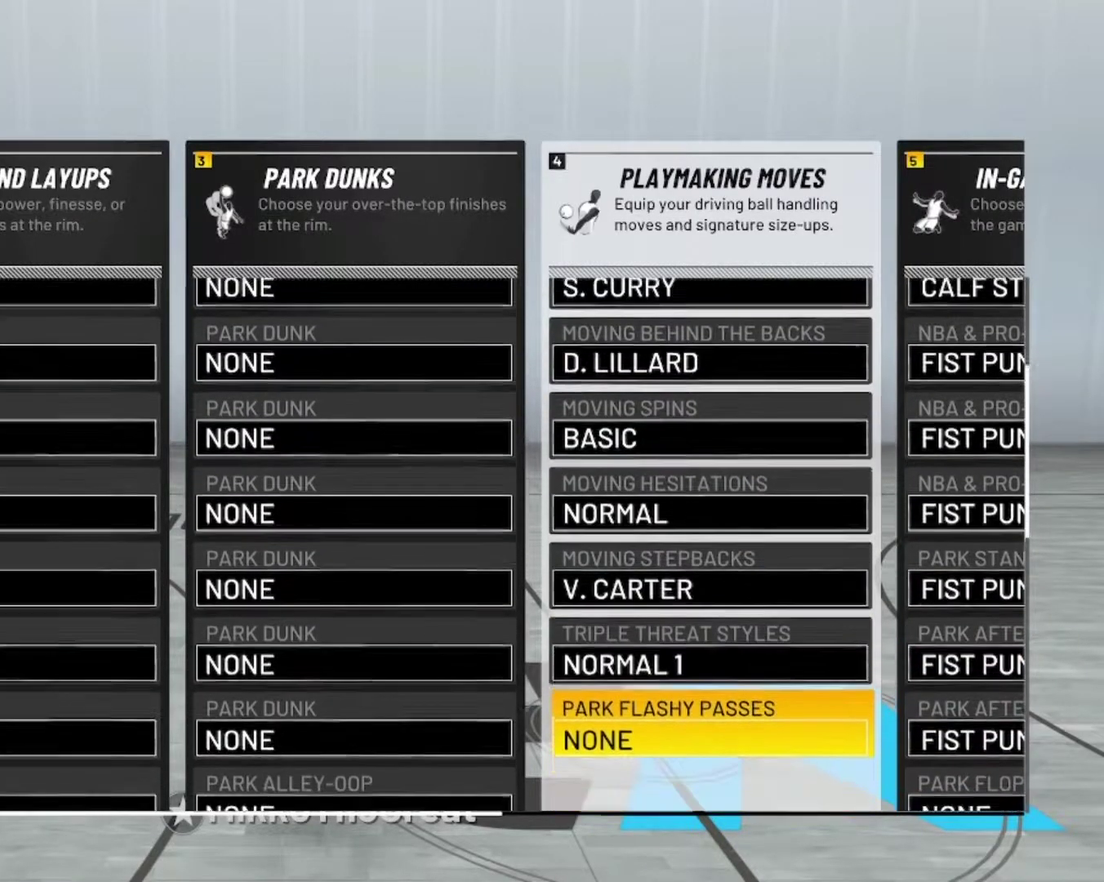
{"dt_ms": 600, "buttons": [], "left_stick": "up", "right_stick": "center", "events": []}
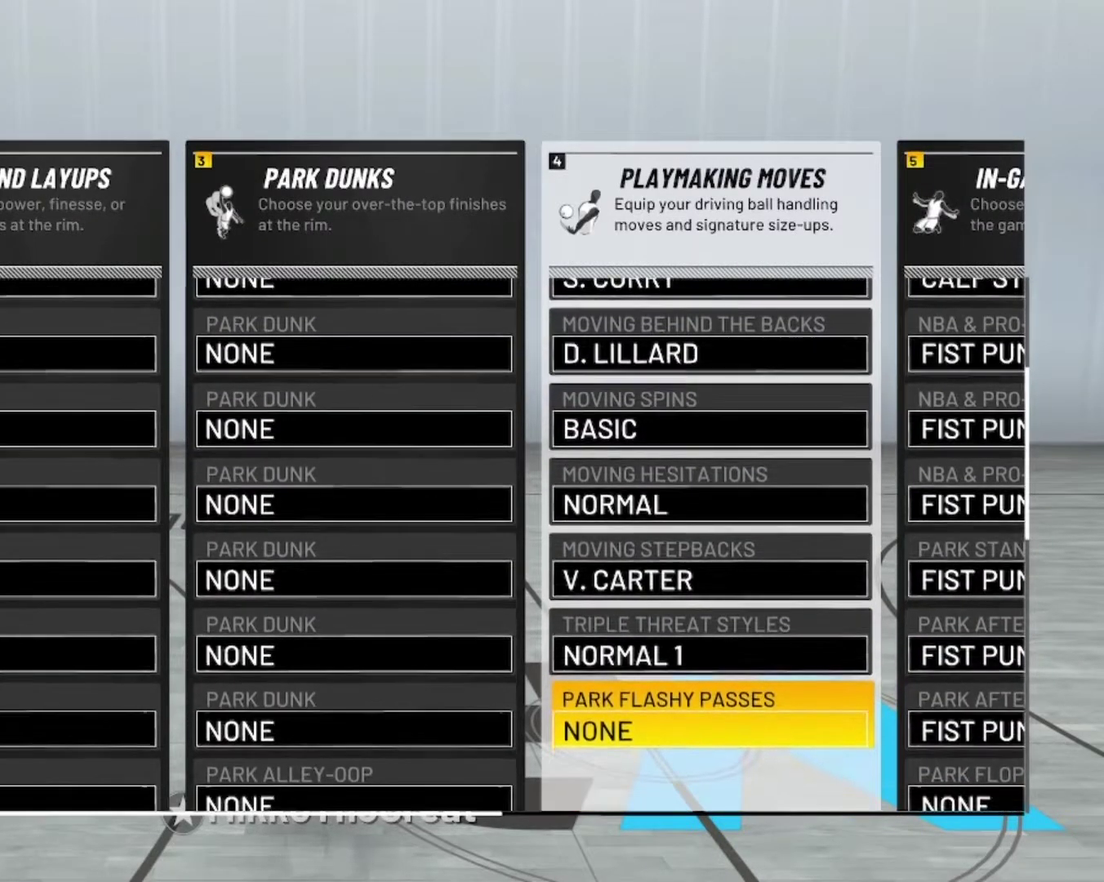
{"dt_ms": 500, "buttons": [], "left_stick": "up", "right_stick": "center", "events": []}
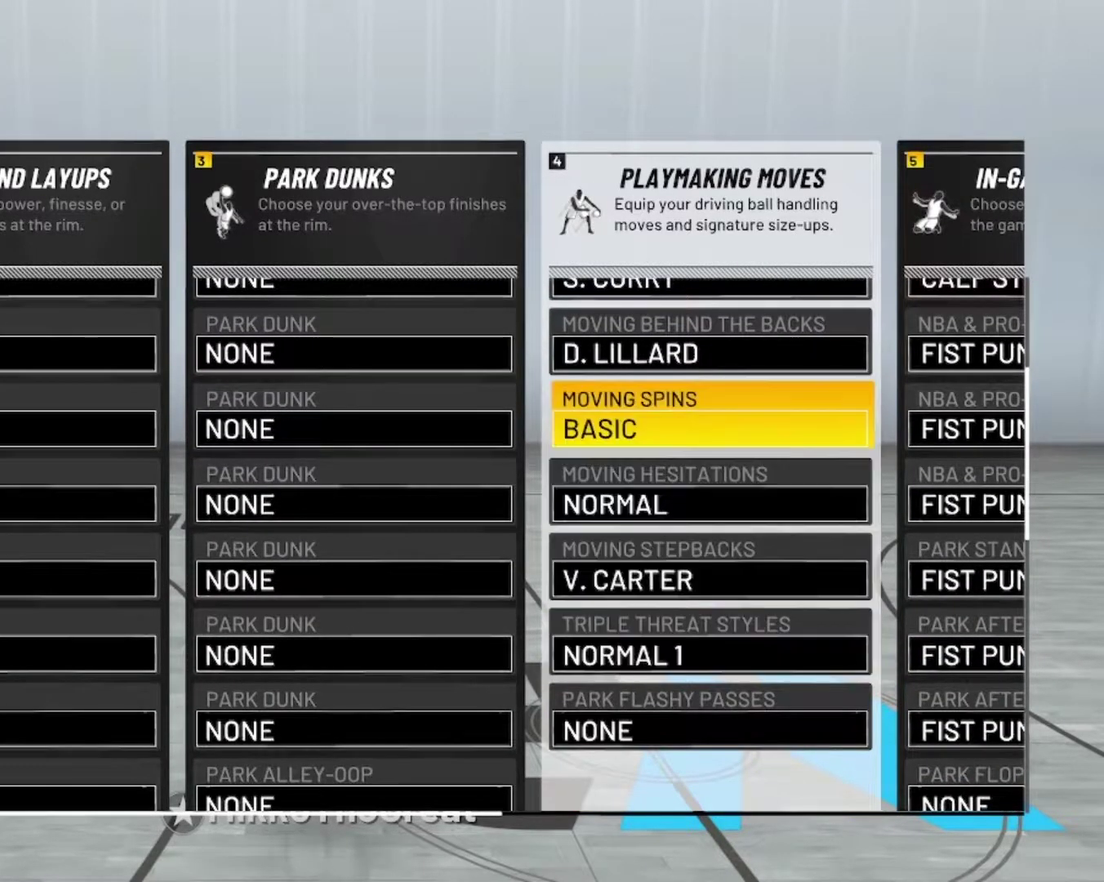
{"dt_ms": 300, "buttons": [], "left_stick": "center", "right_stick": "center", "events": [[67, "left_stick", "center"]]}
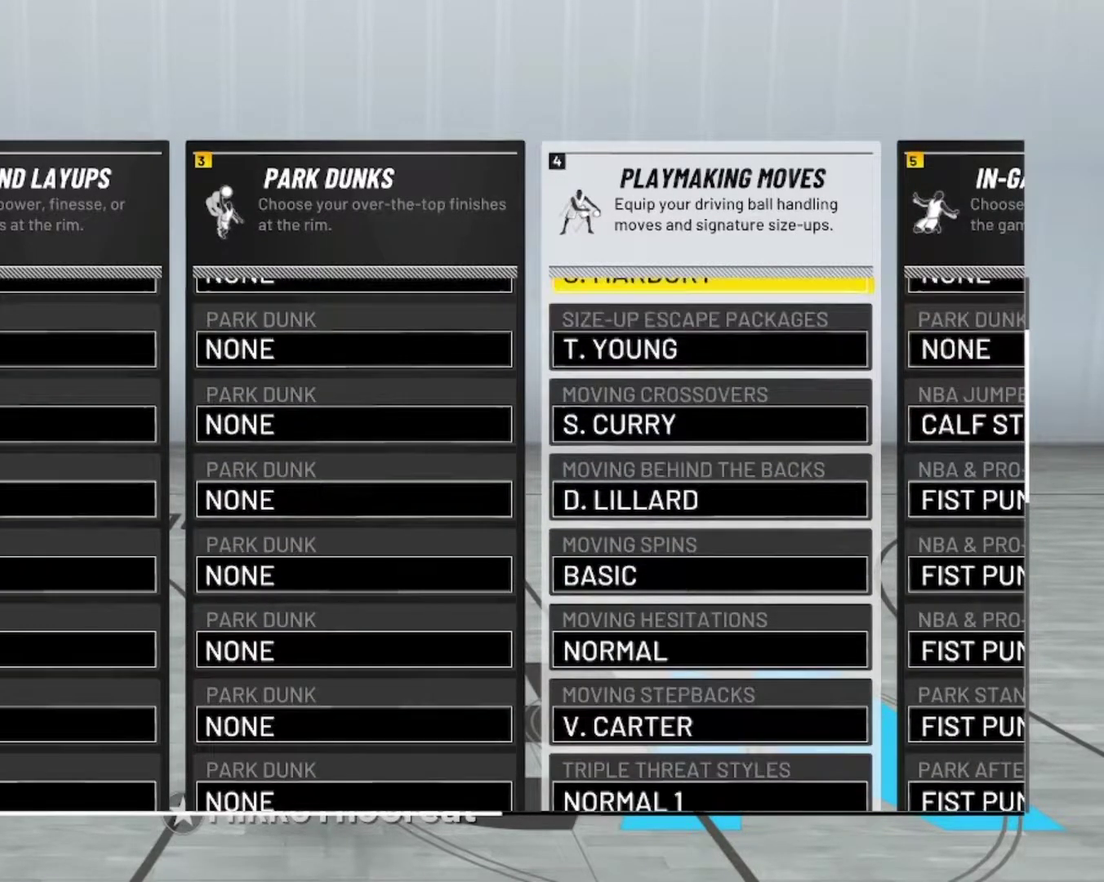
{"dt_ms": 700, "buttons": [], "left_stick": "center", "right_stick": "center", "events": []}
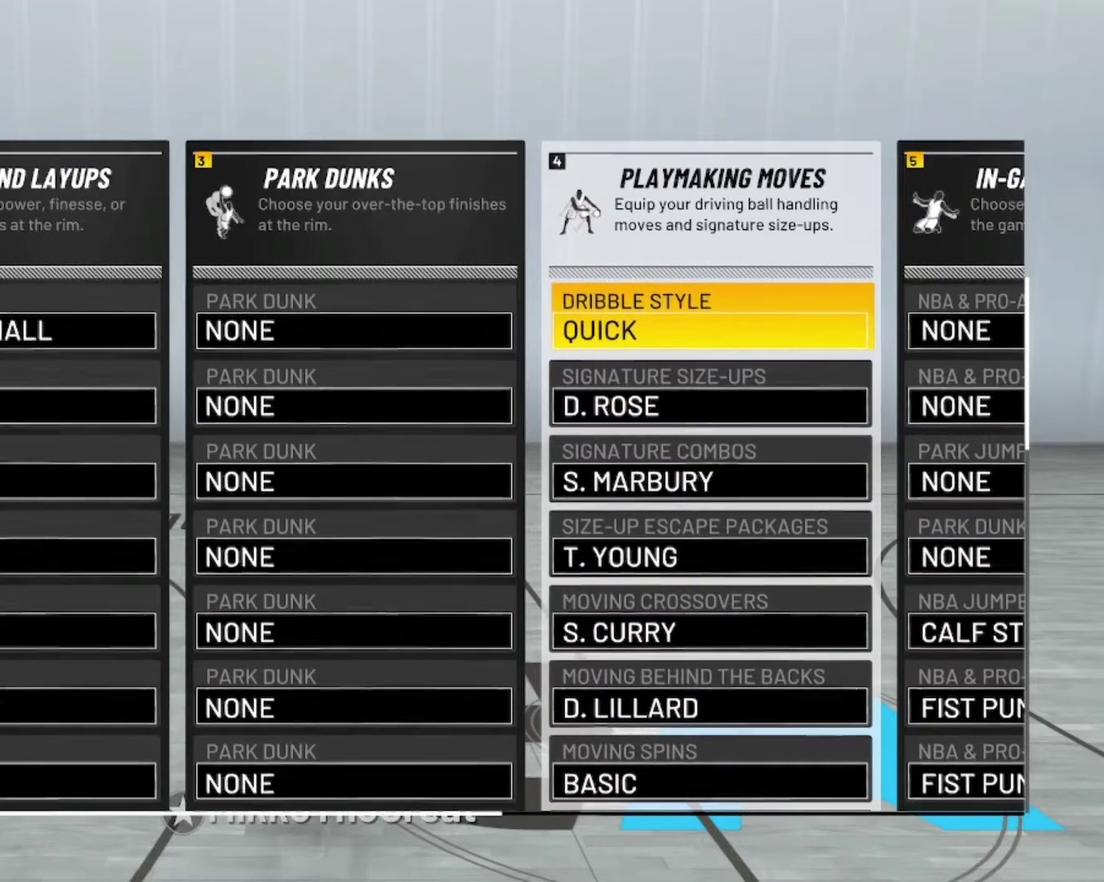
{"dt_ms": 500, "buttons": [], "left_stick": "center", "right_stick": "center", "events": [[284, "B", "down"], [384, "B", "up"]]}
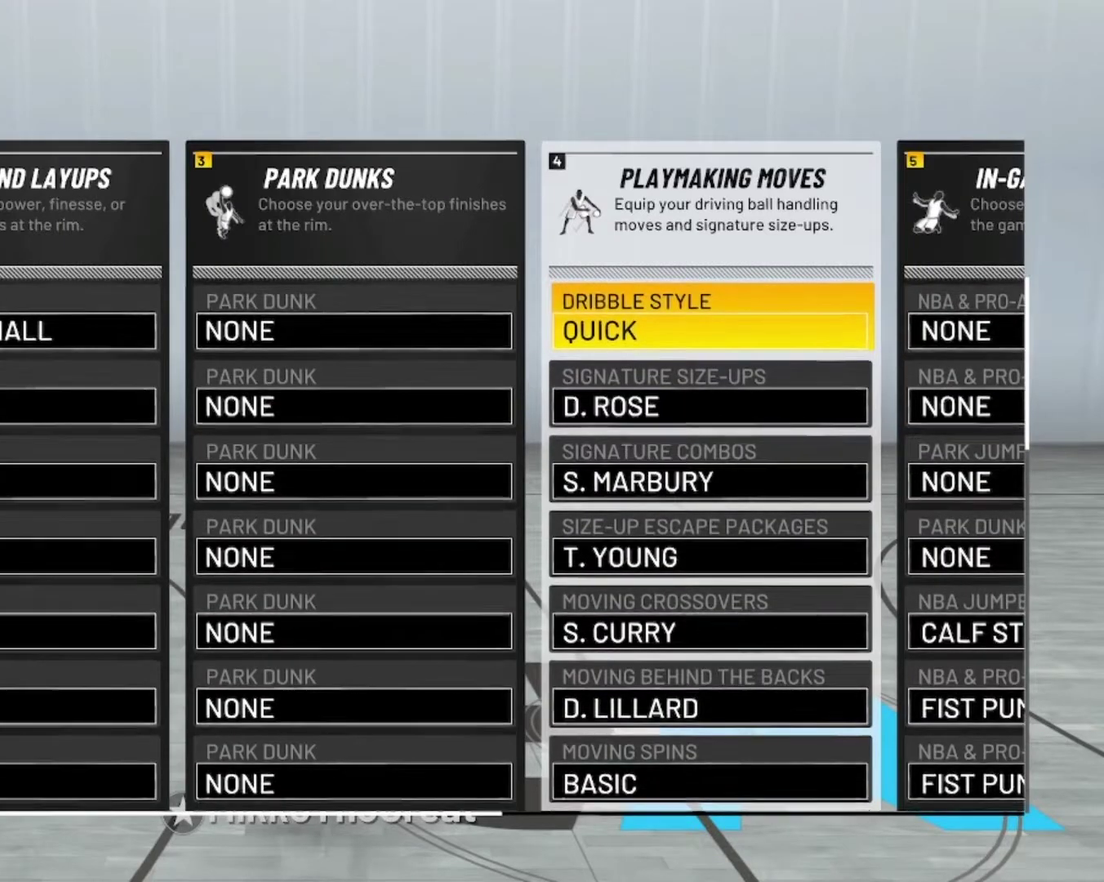
{"dt_ms": 500, "buttons": ["B"], "left_stick": "center", "right_stick": "center", "events": [[434, "B", "down"]]}
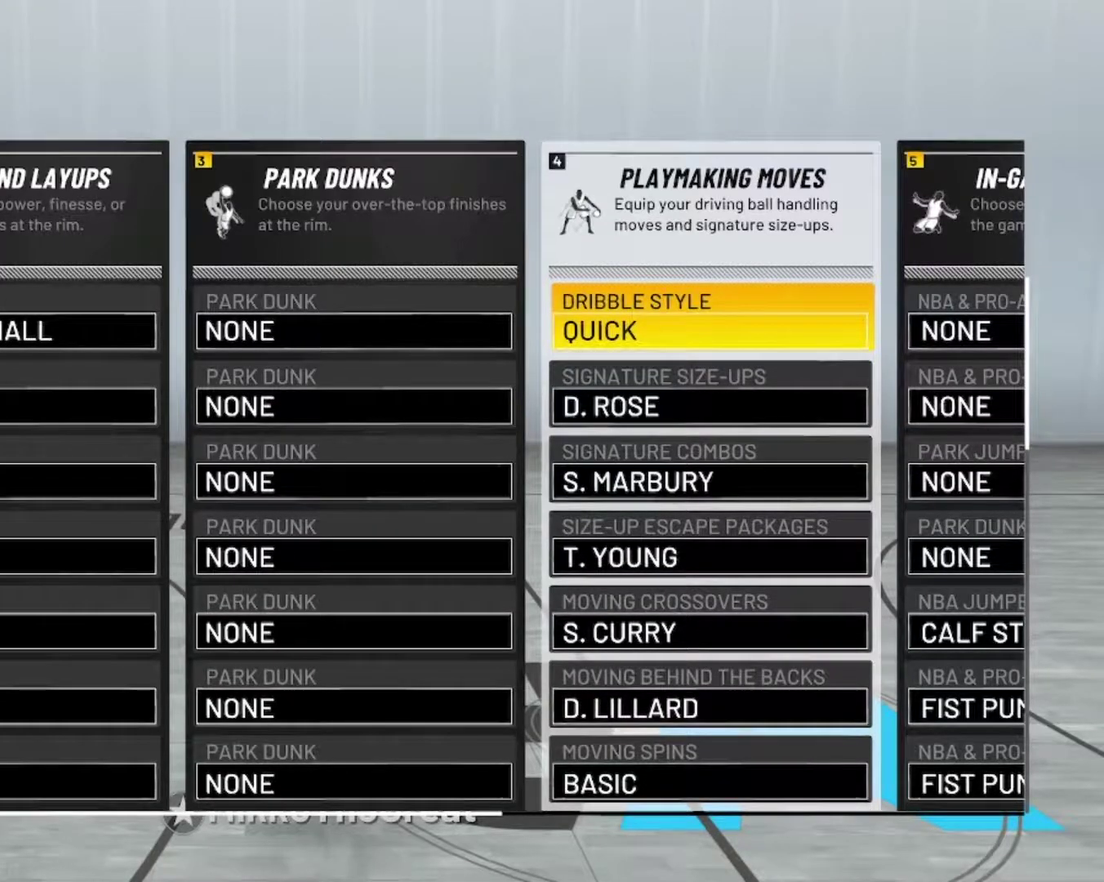
{"dt_ms": 400, "buttons": [], "left_stick": "center", "right_stick": "center", "events": [[34, "B", "up"]]}
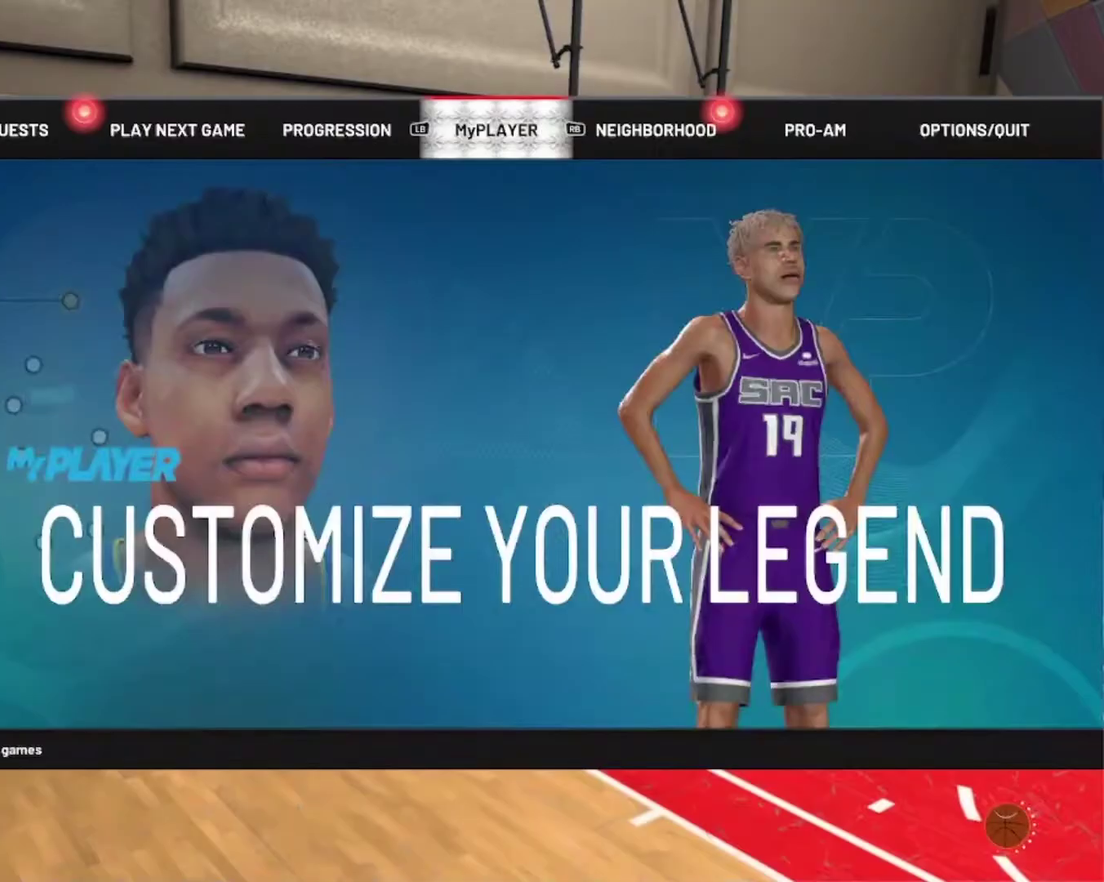
{"dt_ms": 600, "buttons": [], "left_stick": "center", "right_stick": "center", "events": [[200, "left_stick", "down-right"], [267, "left_stick", "center"], [317, "A", "down"], [417, "A", "up"]]}
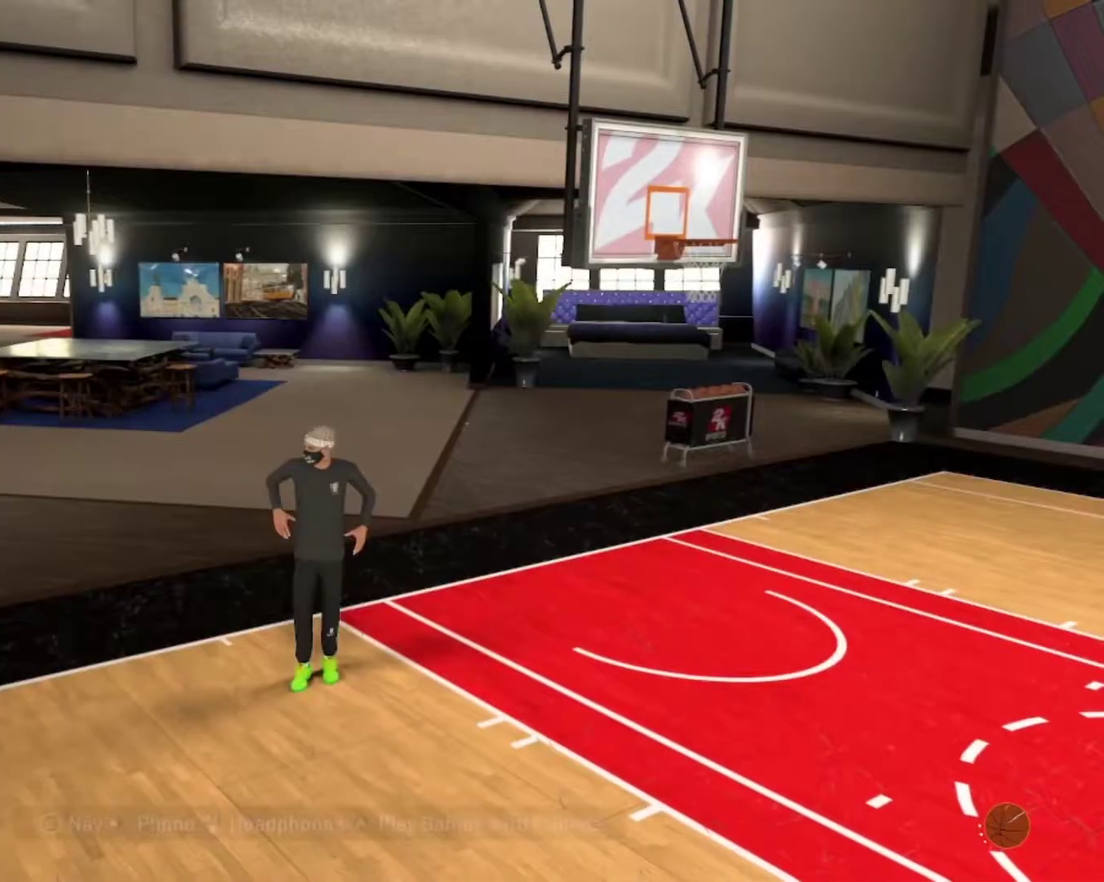
{"dt_ms": 400, "buttons": [], "left_stick": "center", "right_stick": "center", "events": []}
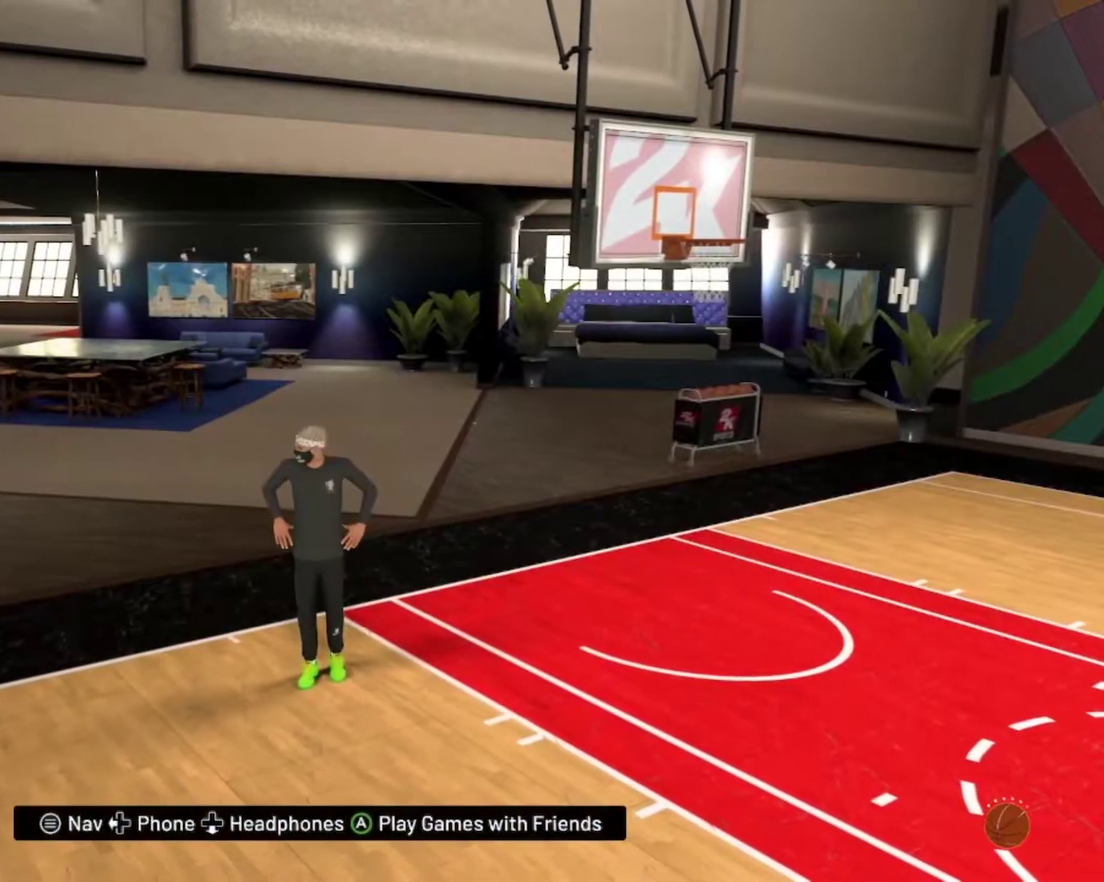
{"dt_ms": 600, "buttons": [], "left_stick": "center", "right_stick": "center", "events": [[50, "A", "down"], [134, "A", "up"]]}
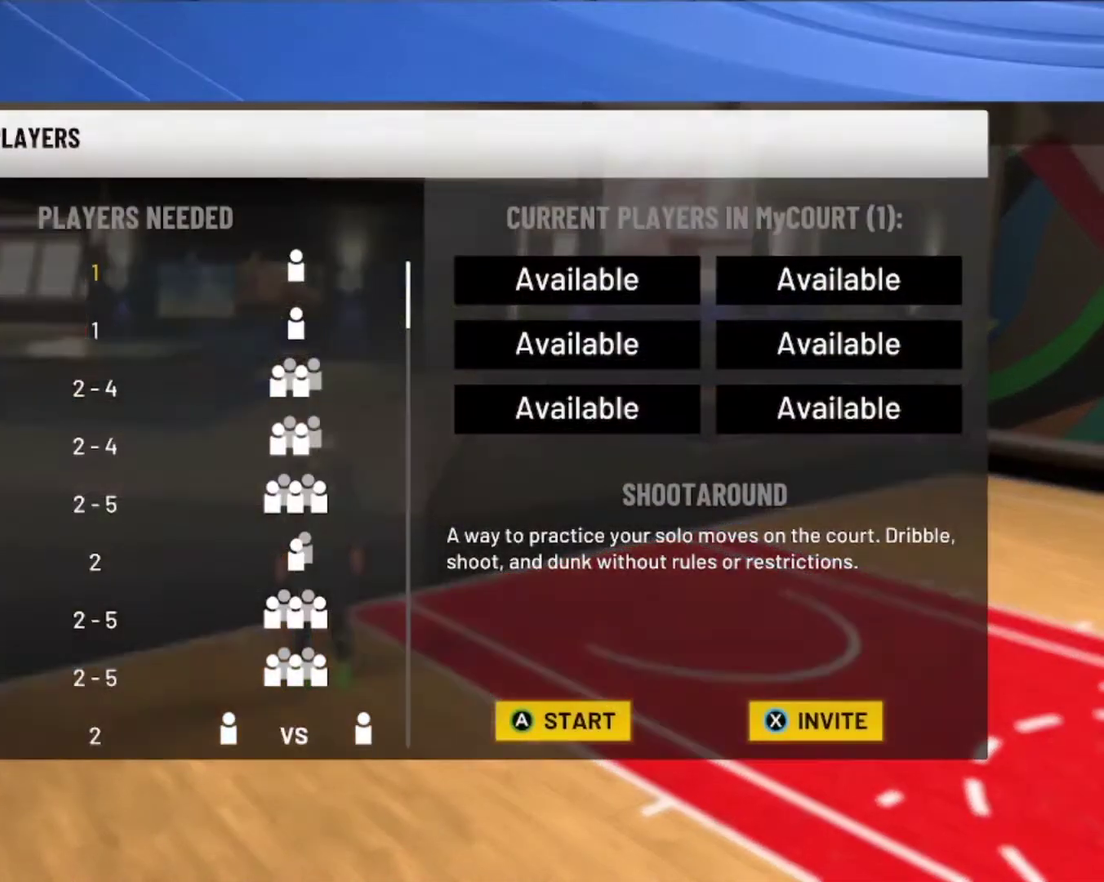
{"dt_ms": 500, "buttons": [], "left_stick": "center", "right_stick": "center", "events": []}
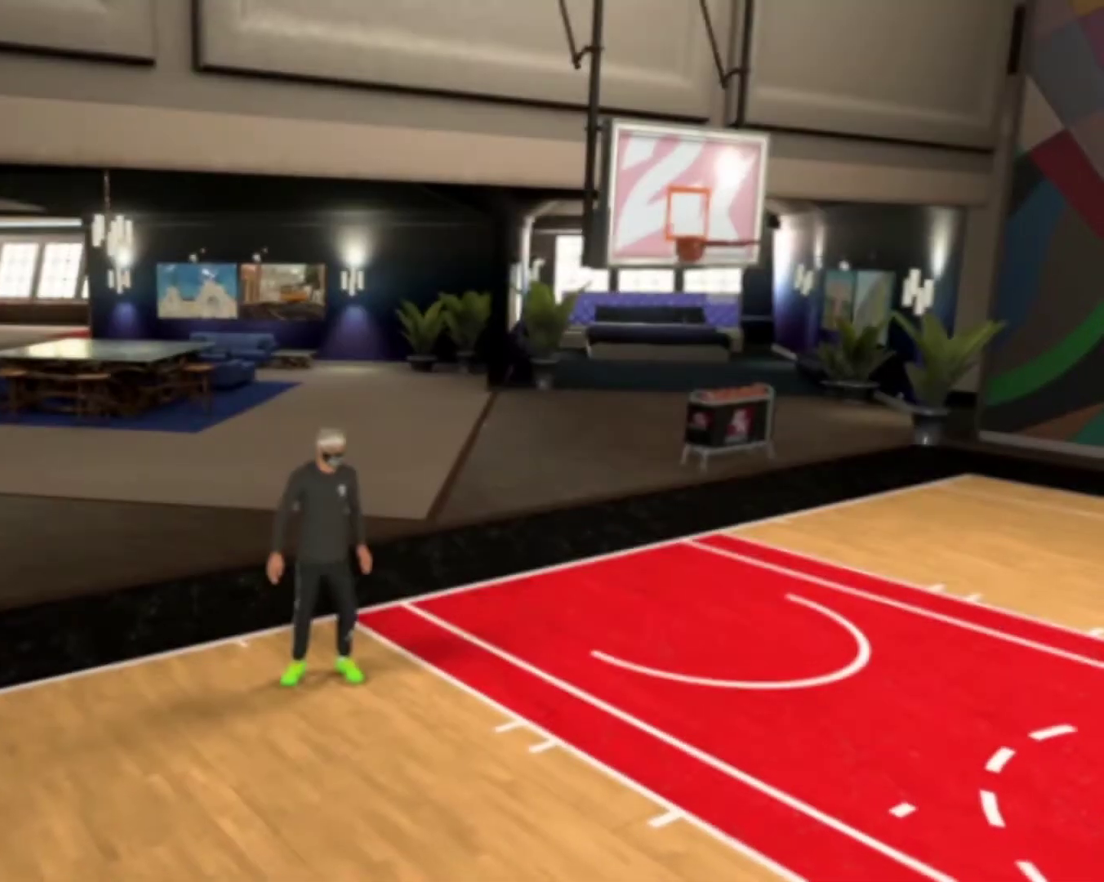
{"dt_ms": 500, "buttons": [], "left_stick": "center", "right_stick": "center", "events": []}
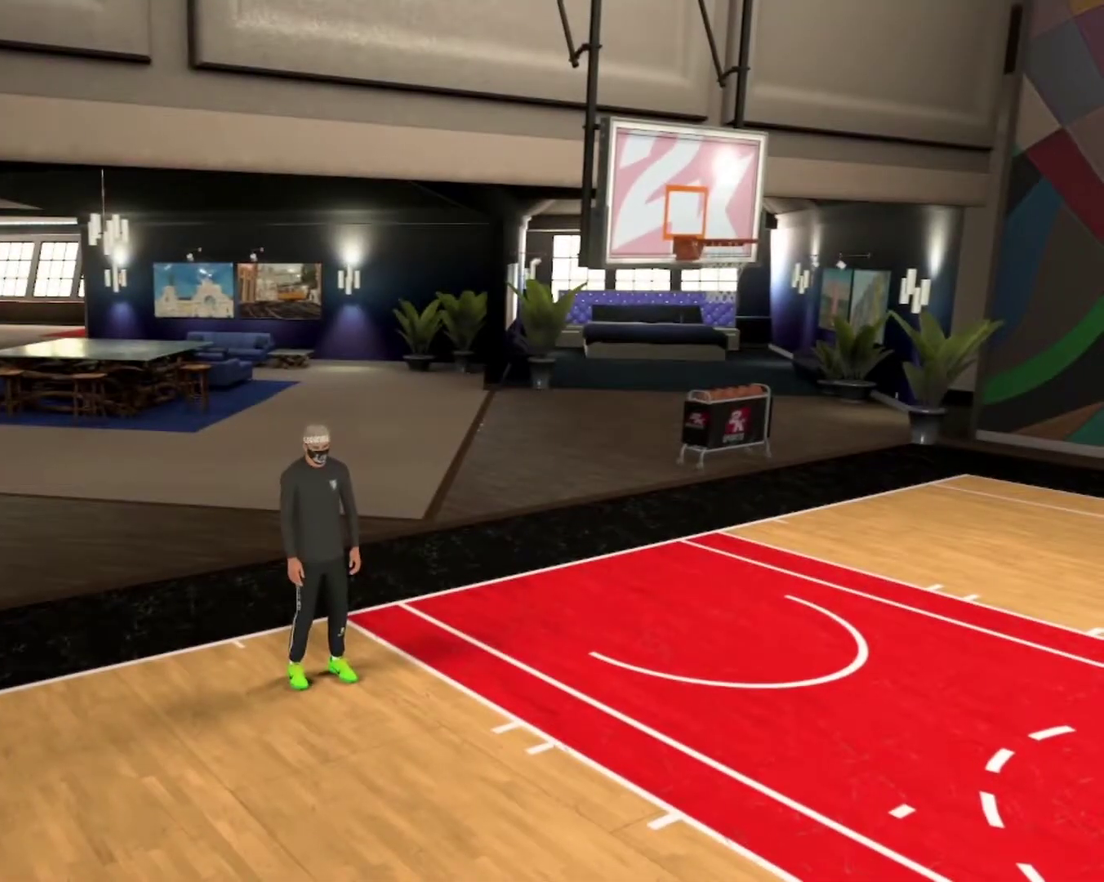
{"dt_ms": 500, "buttons": ["R2"], "left_stick": "center", "right_stick": "center", "events": [[484, "R2", "down"]]}
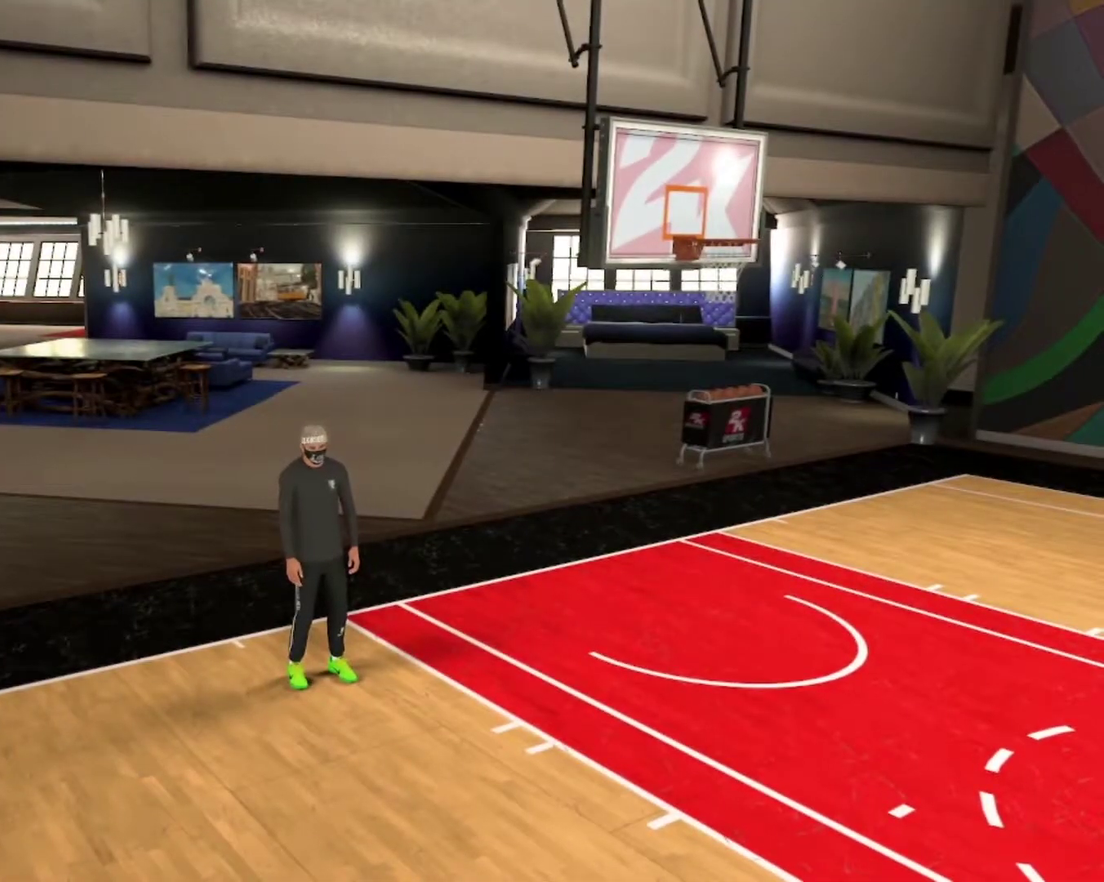
{"dt_ms": 600, "buttons": ["L2", "R2"], "left_stick": "center", "right_stick": "center", "events": [[150, "L2", "down"]]}
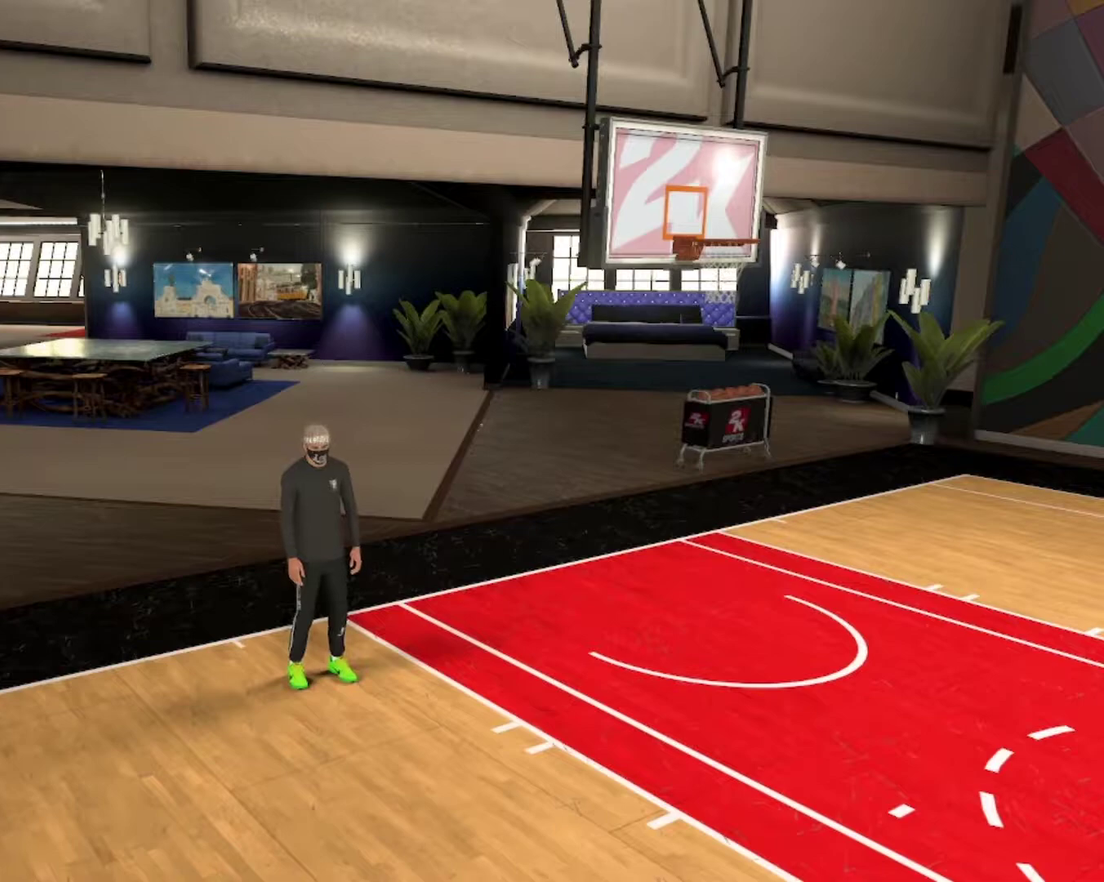
{"dt_ms": 400, "buttons": ["L2"], "left_stick": "center", "right_stick": "center", "events": [[17, "L2", "up"], [17, "R2", "up"], [367, "L2", "down"]]}
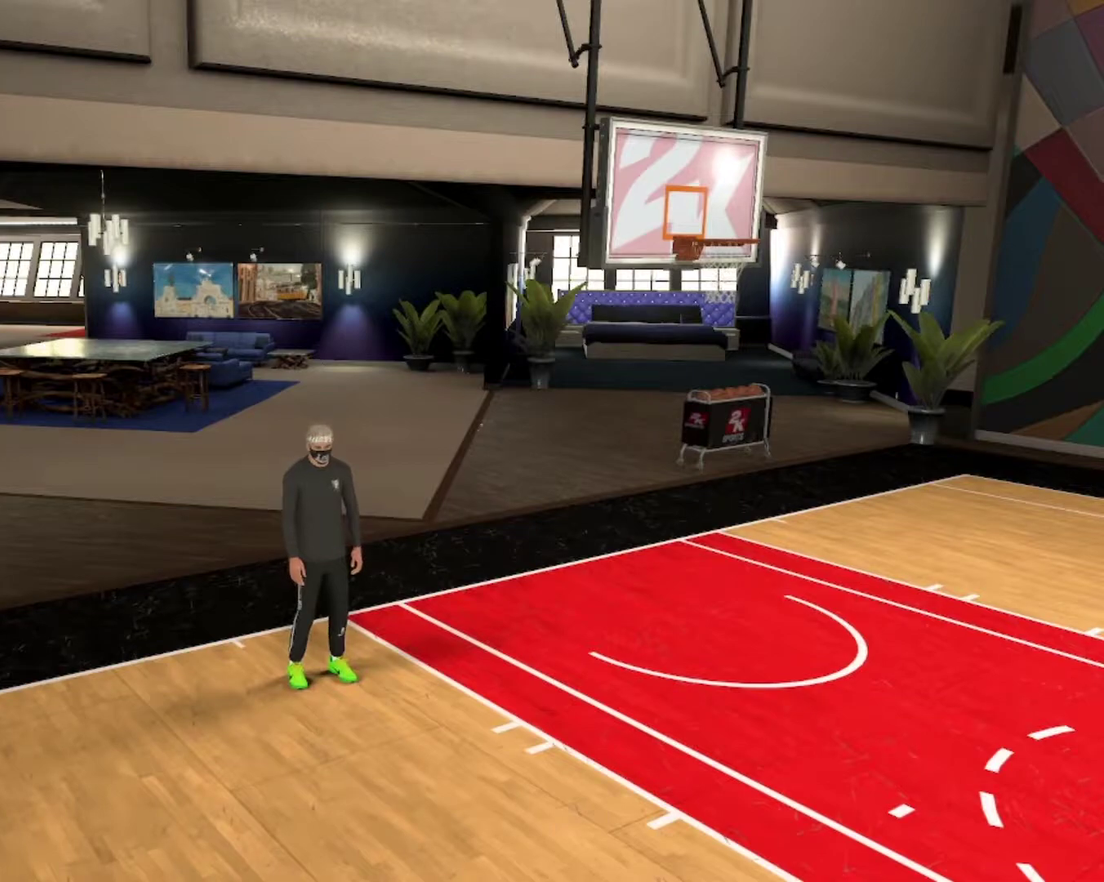
{"dt_ms": 600, "buttons": ["L2"], "left_stick": "center", "right_stick": "center", "events": [[134, "R2", "down"], [200, "L2", "up"], [334, "R2", "up"], [434, "L2", "down"]]}
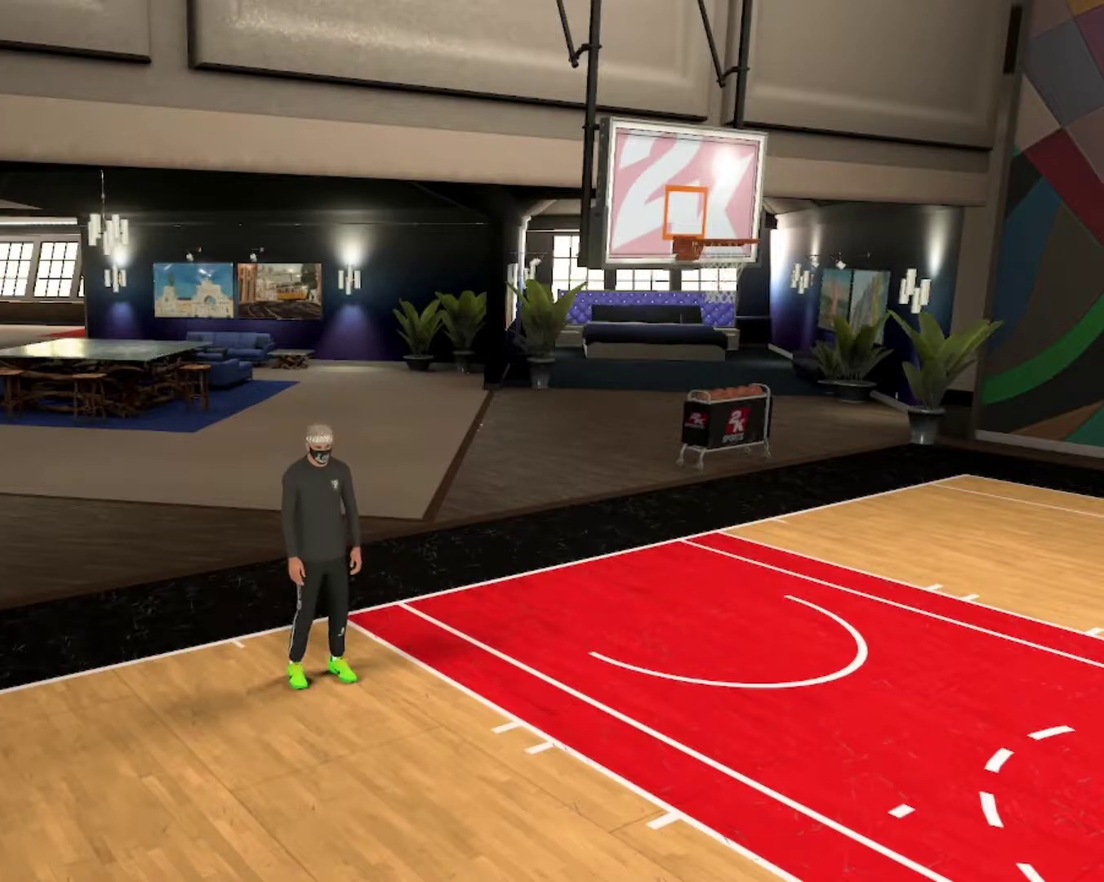
{"dt_ms": 400, "buttons": [], "left_stick": "center", "right_stick": "center", "events": [[17, "L2", "up"], [17, "R2", "down"], [150, "R2", "up"], [184, "L2", "down"], [250, "R2", "down"], [317, "L2", "up"], [384, "R2", "up"]]}
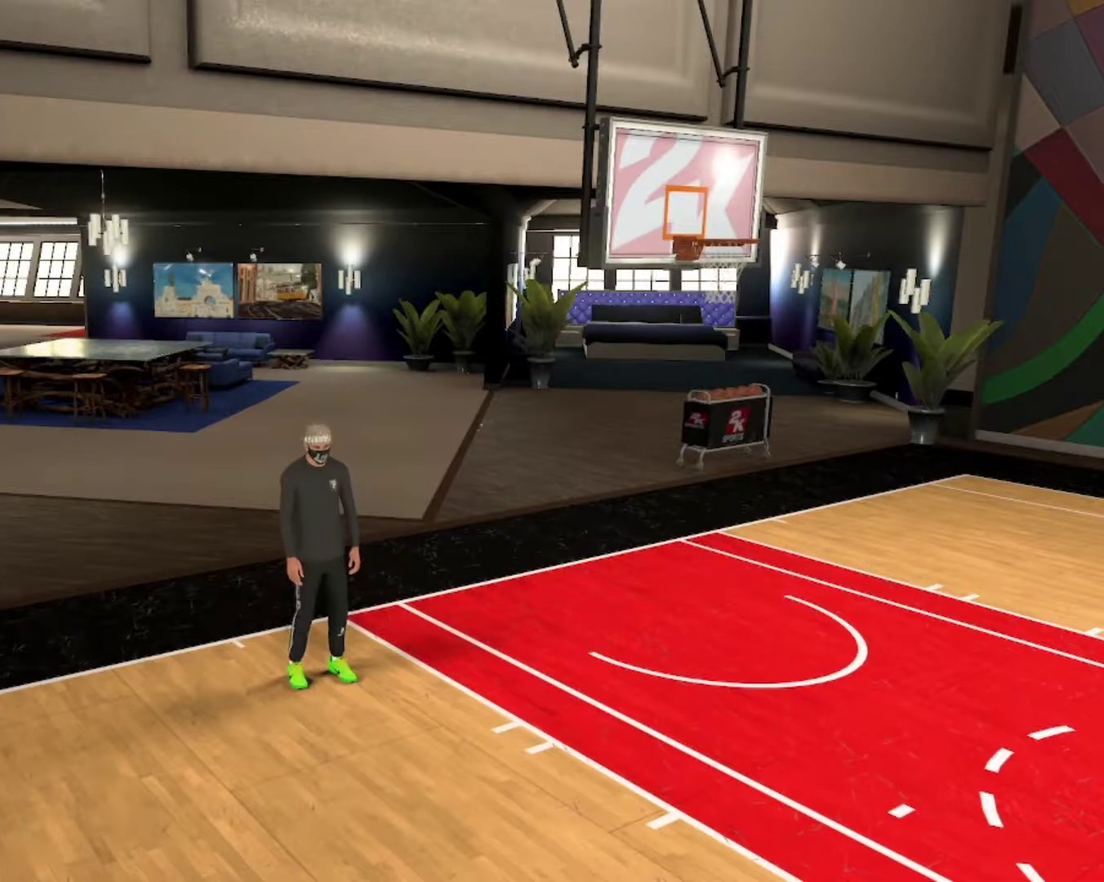
{"dt_ms": 300, "buttons": ["L2"], "left_stick": "center", "right_stick": "center", "events": [[17, "L2", "down"], [150, "L2", "up"], [150, "R2", "down"], [250, "L2", "down"], [250, "R2", "up"]]}
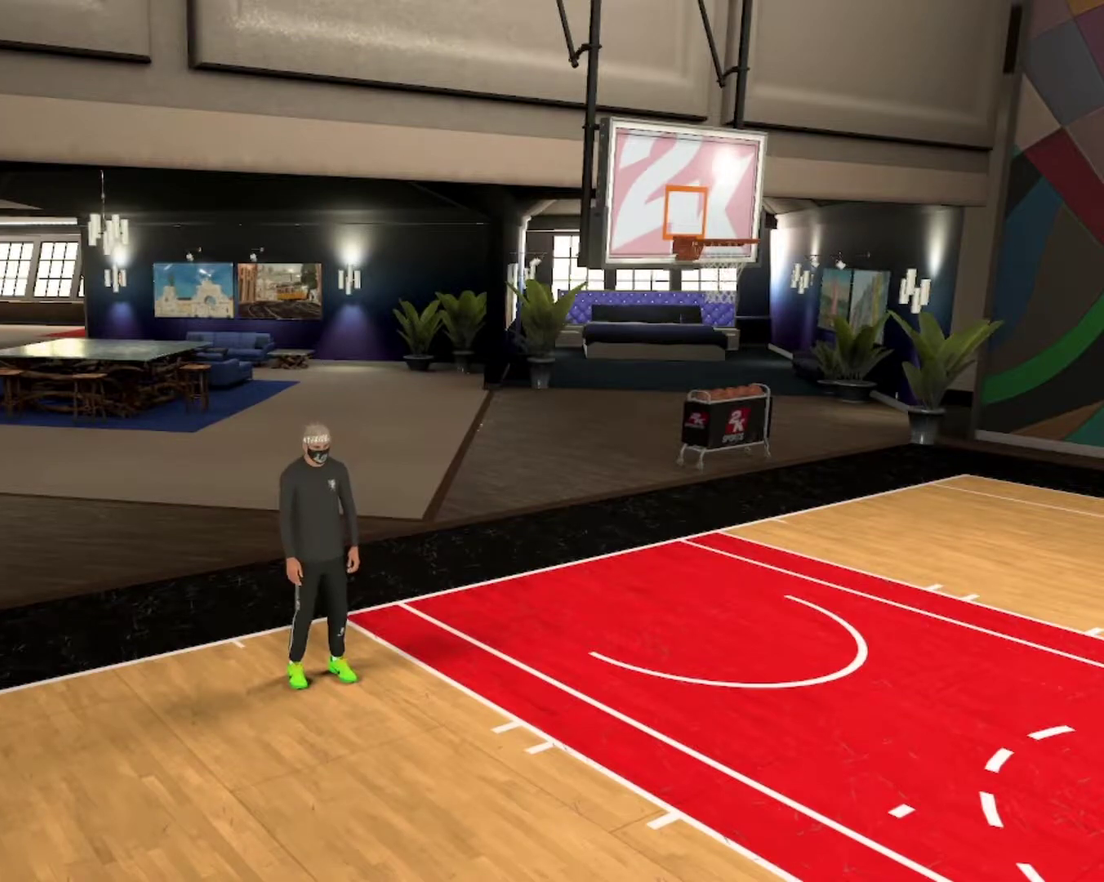
{"dt_ms": 600, "buttons": [], "left_stick": "center", "right_stick": "center", "events": [[50, "R2", "down"], [100, "L2", "up"], [150, "R2", "up"], [184, "L2", "down"], [234, "R2", "down"], [367, "L2", "up"], [367, "R2", "up"], [434, "L2", "down"], [484, "R2", "down"], [584, "L2", "up"], [600, "R2", "up"]]}
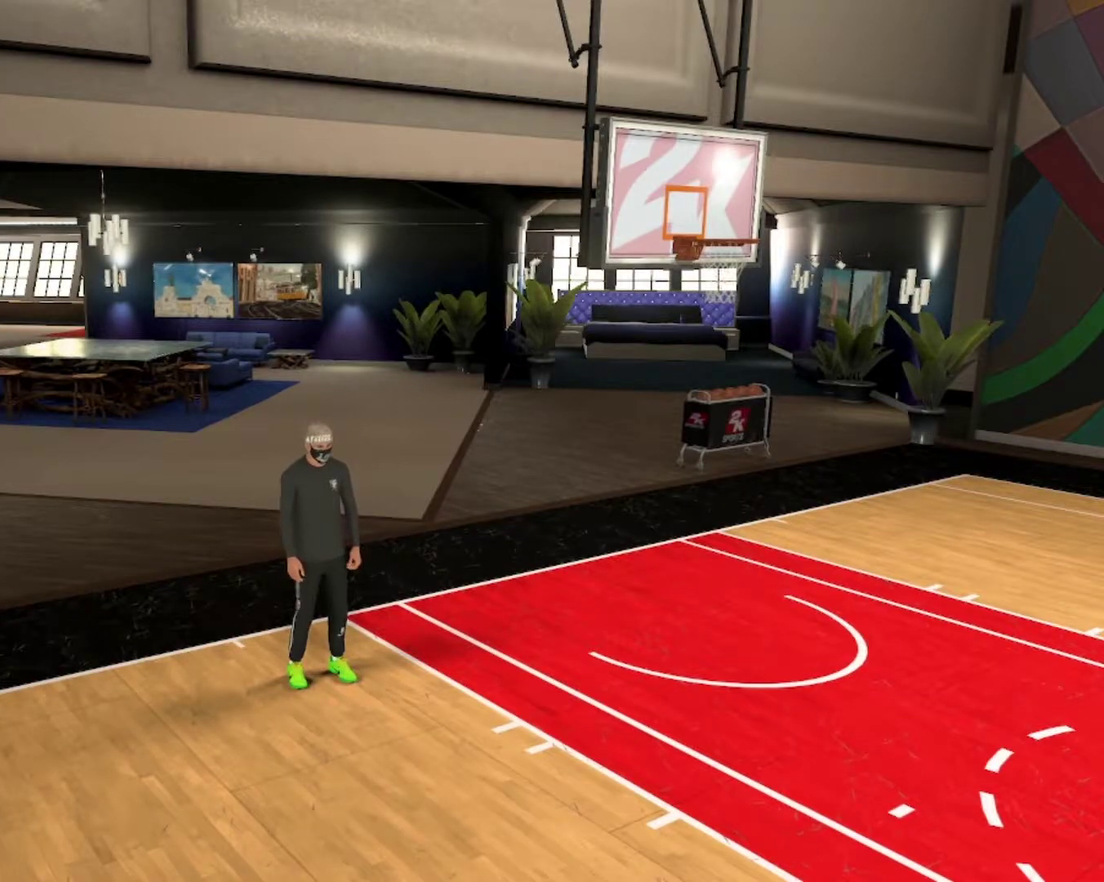
{"dt_ms": 600, "buttons": ["R2"], "left_stick": "center", "right_stick": "center", "events": [[50, "L2", "down"], [117, "R2", "down"], [217, "L2", "up"], [234, "R2", "up"], [550, "R2", "down"]]}
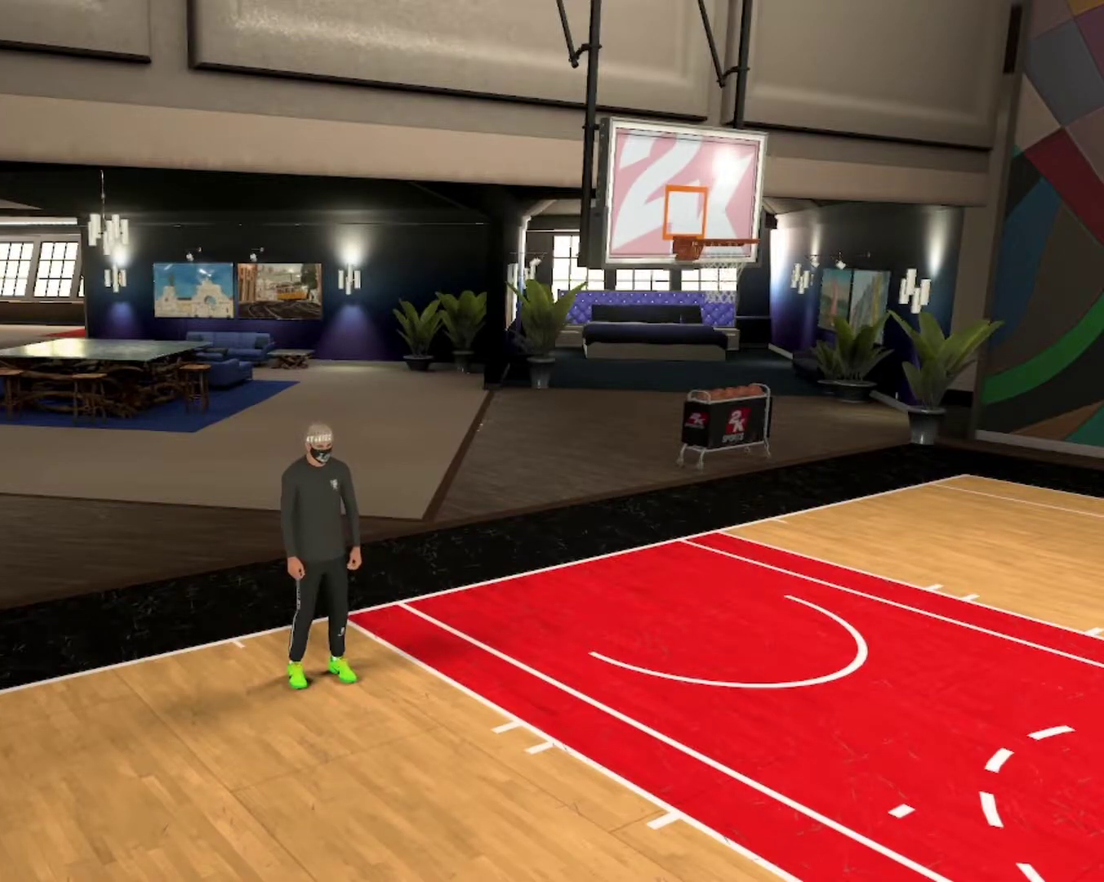
{"dt_ms": 400, "buttons": [], "left_stick": "center", "right_stick": "center", "events": [[117, "left_stick", "right"], [267, "R2", "up"], [350, "left_stick", "center"]]}